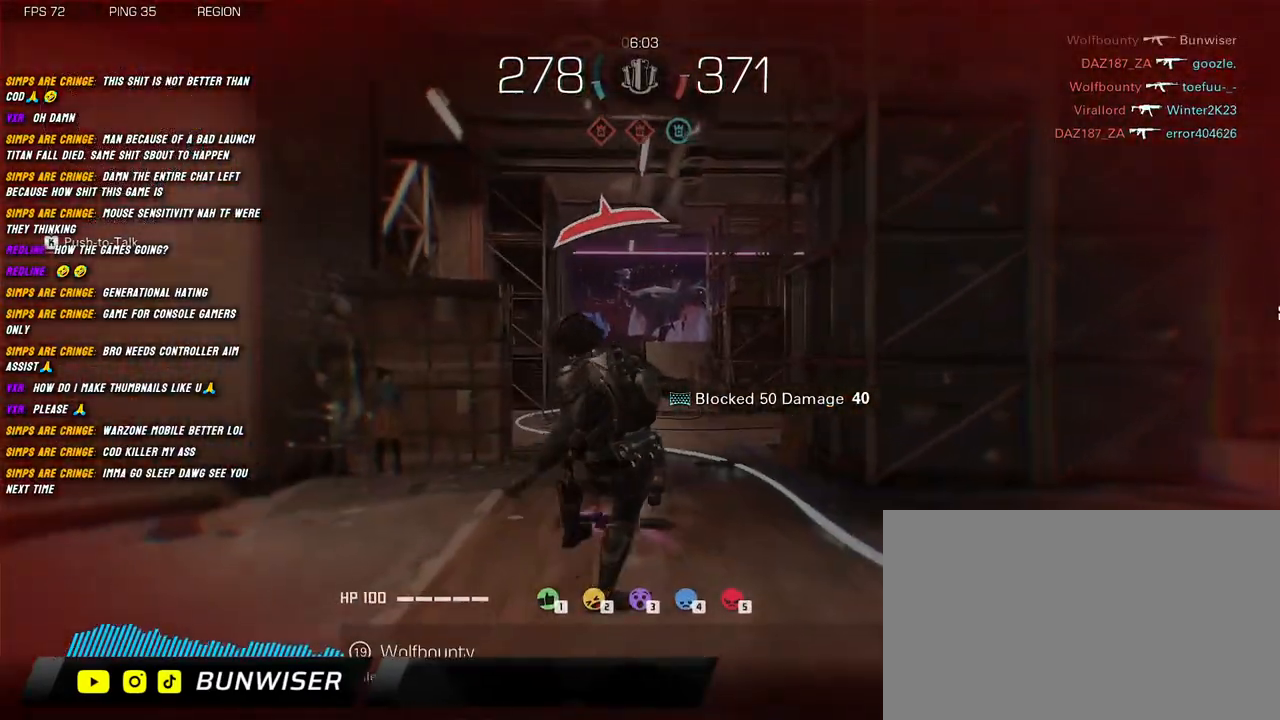
Gameplay with keyboard and mouse; each line is a JSON object with the keys and mouse buttons held at the frame after it. "events" lists presses ("down") and releases ("up") of "1", "2", "3", "4", "5", "a", "alt", "b", "c", "ctrl", "d", "e", "f", "g", "q", "r", "s", "shift", "space", "t", "tab", "v", "w", "x", "z", "mouse_left", "mouse_wheel", "mouse_right", "mouse_mb4" and "mouse_mb5" between this image and that frame as [ms after this image, input, new state], when the widget could be followed in between. "mouse_left", "mouse_wheel", "mouse_right", "mouse_mb4", "mouse_mb5" = the "left", "wheel", "right", "mb4", "mb5" buttons of the "mouse" list. No other keys are recorded. "wheel" means that the mouse wheel is clicked or scrolled. Mouse movement is not recorded.
{"keys": [], "mouse": [], "events": [[117, "shift", "up"], [134, "w", "up"]]}
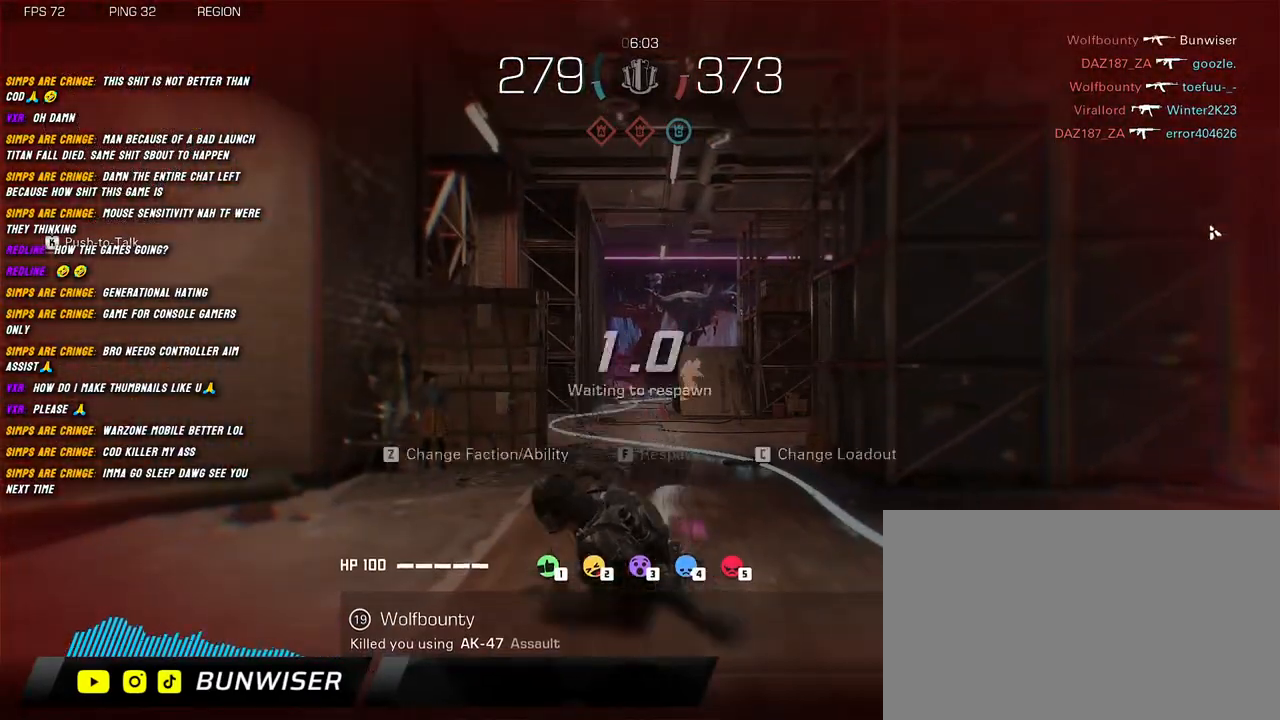
{"keys": [], "mouse": [], "events": []}
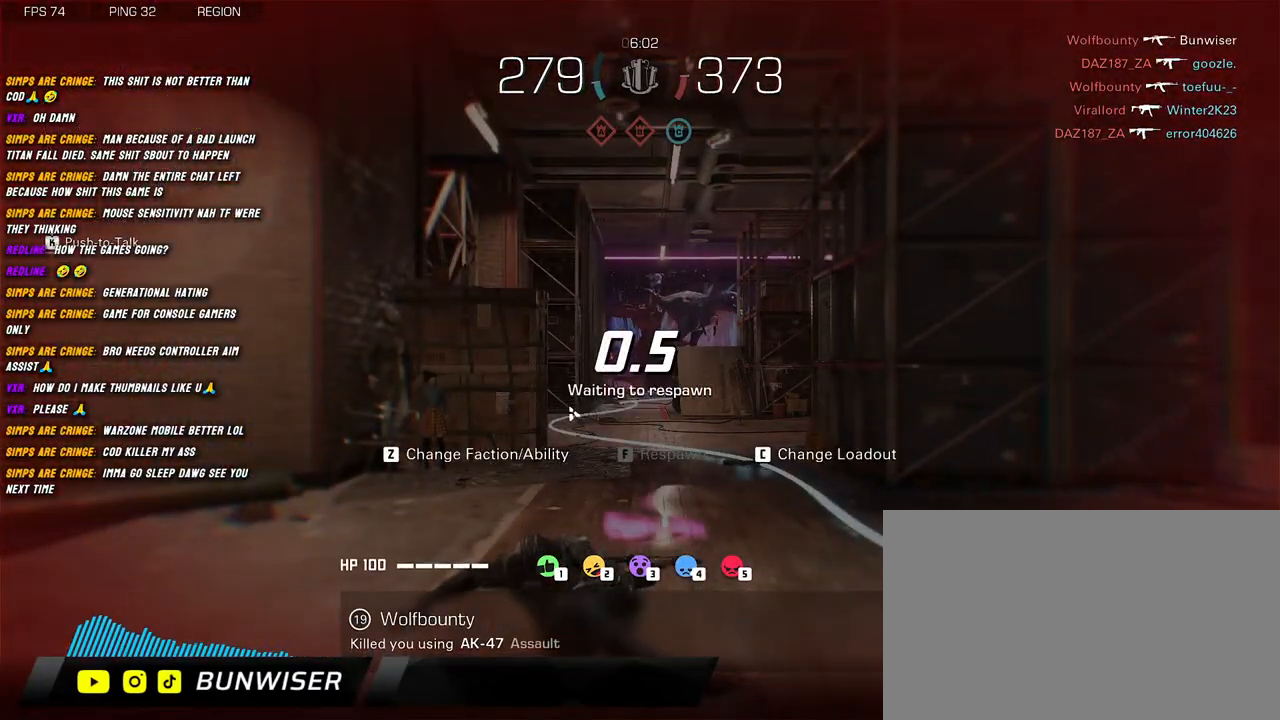
{"keys": [], "mouse": [], "events": []}
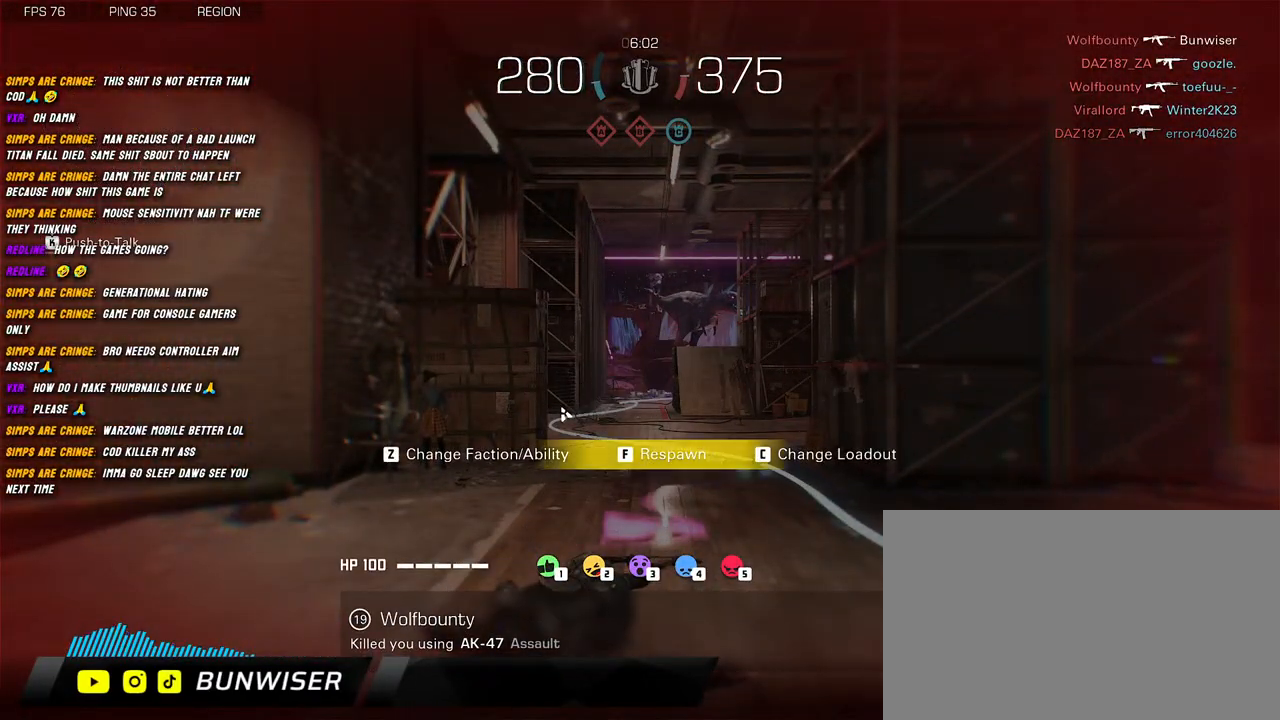
{"keys": [], "mouse": [], "events": []}
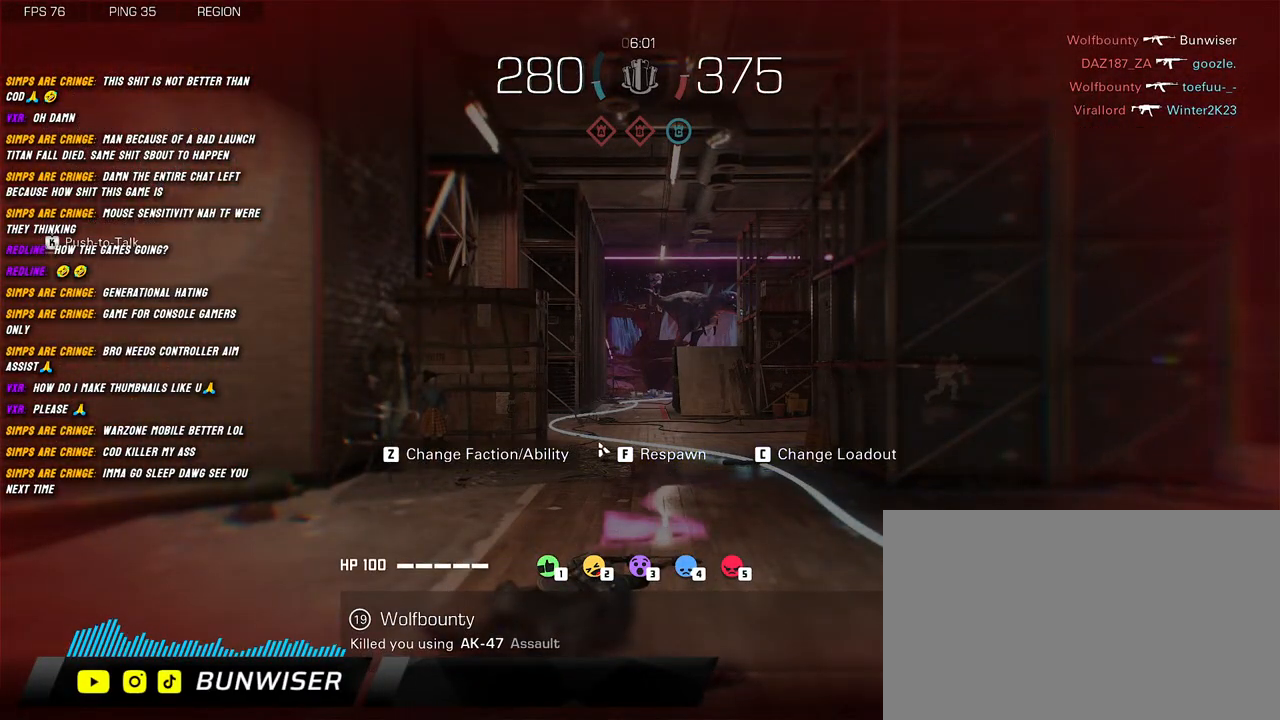
{"keys": [], "mouse": [], "events": [[284, "mouse_left", "down"], [367, "mouse_left", "up"]]}
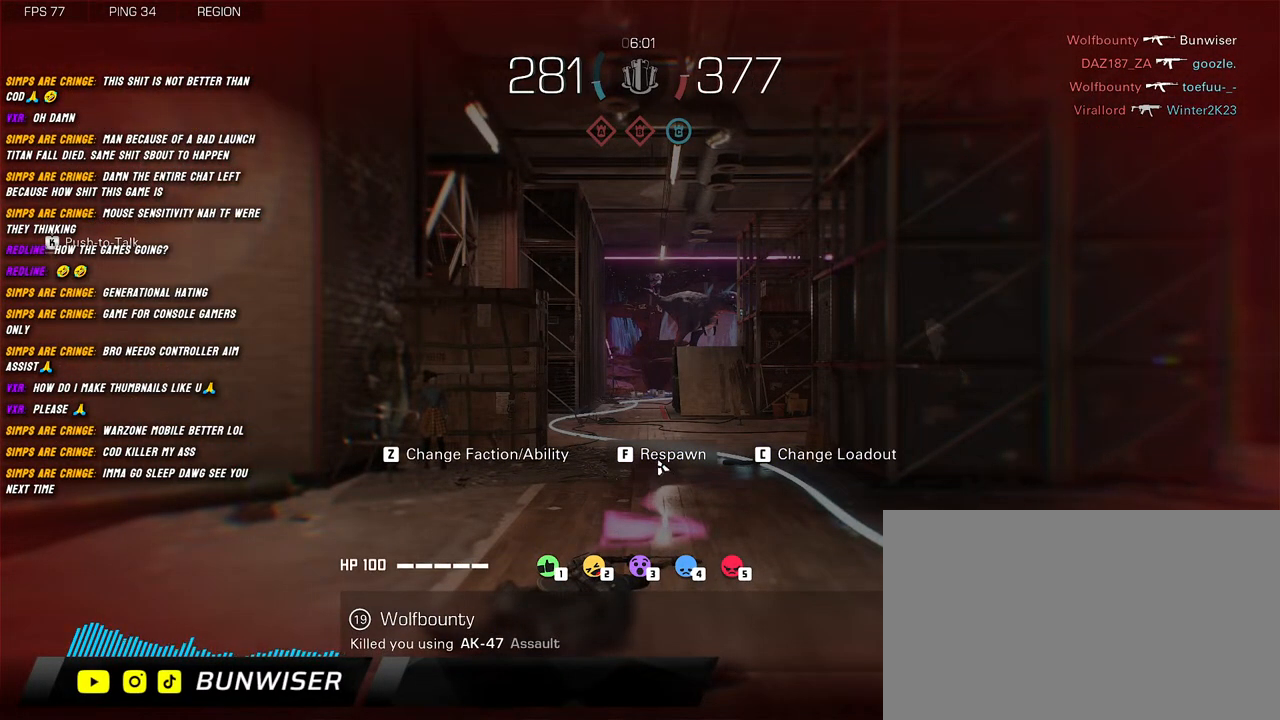
{"keys": [], "mouse": [], "events": []}
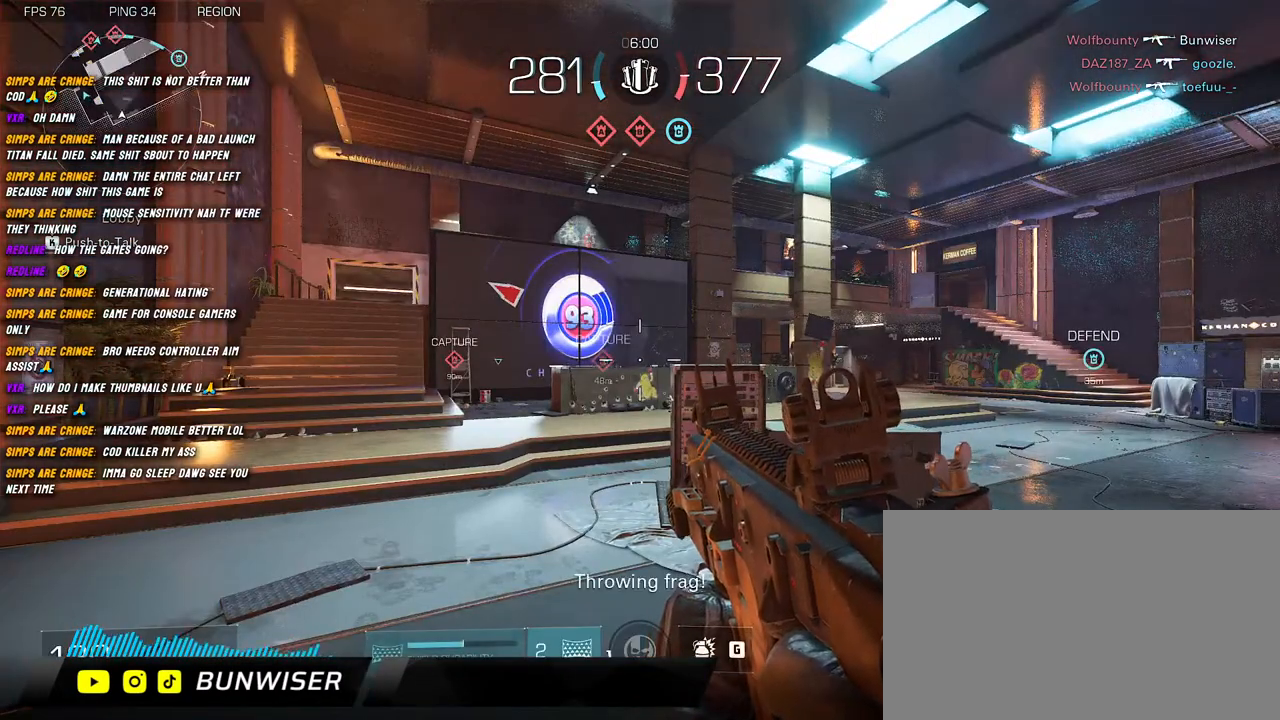
{"keys": ["shift", "w"], "mouse": [], "events": [[134, "a", "down"], [217, "shift", "down"], [234, "w", "down"], [317, "a", "up"], [334, "shift", "up"], [434, "shift", "down"]]}
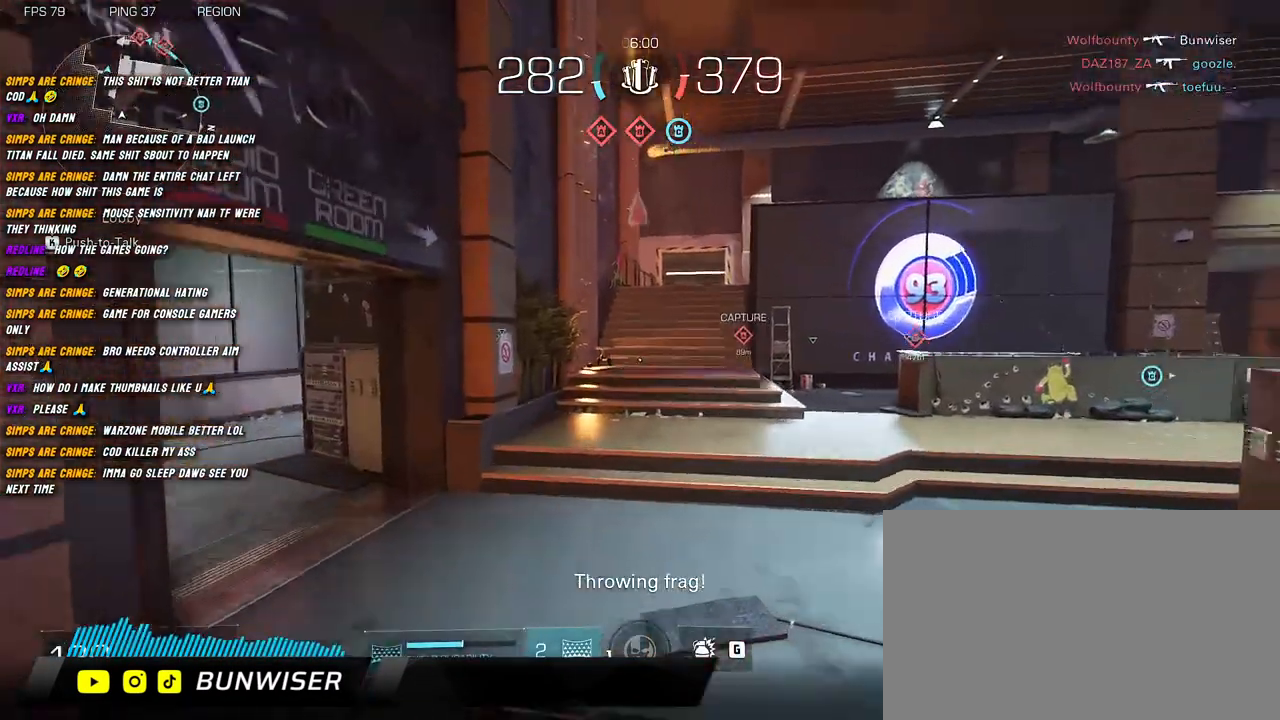
{"keys": ["shift", "w"], "mouse": [], "events": [[167, "shift", "up"], [267, "shift", "down"]]}
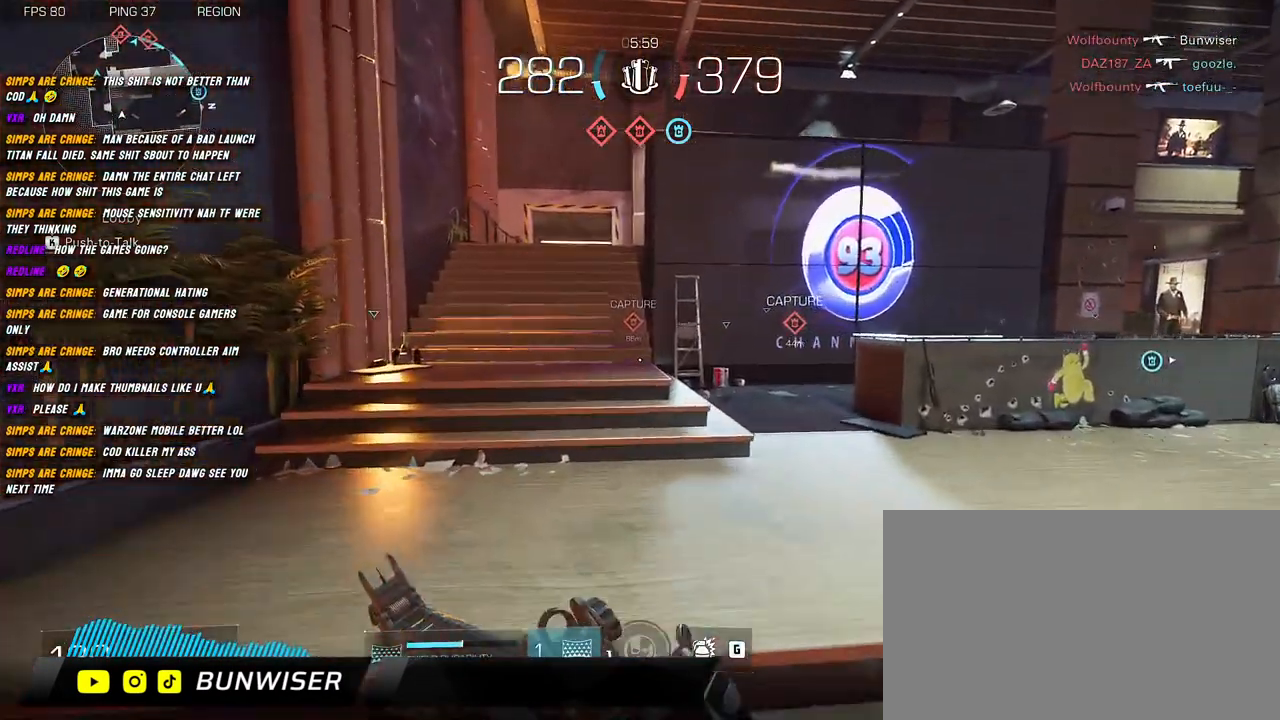
{"keys": ["shift", "w"], "mouse": [], "events": []}
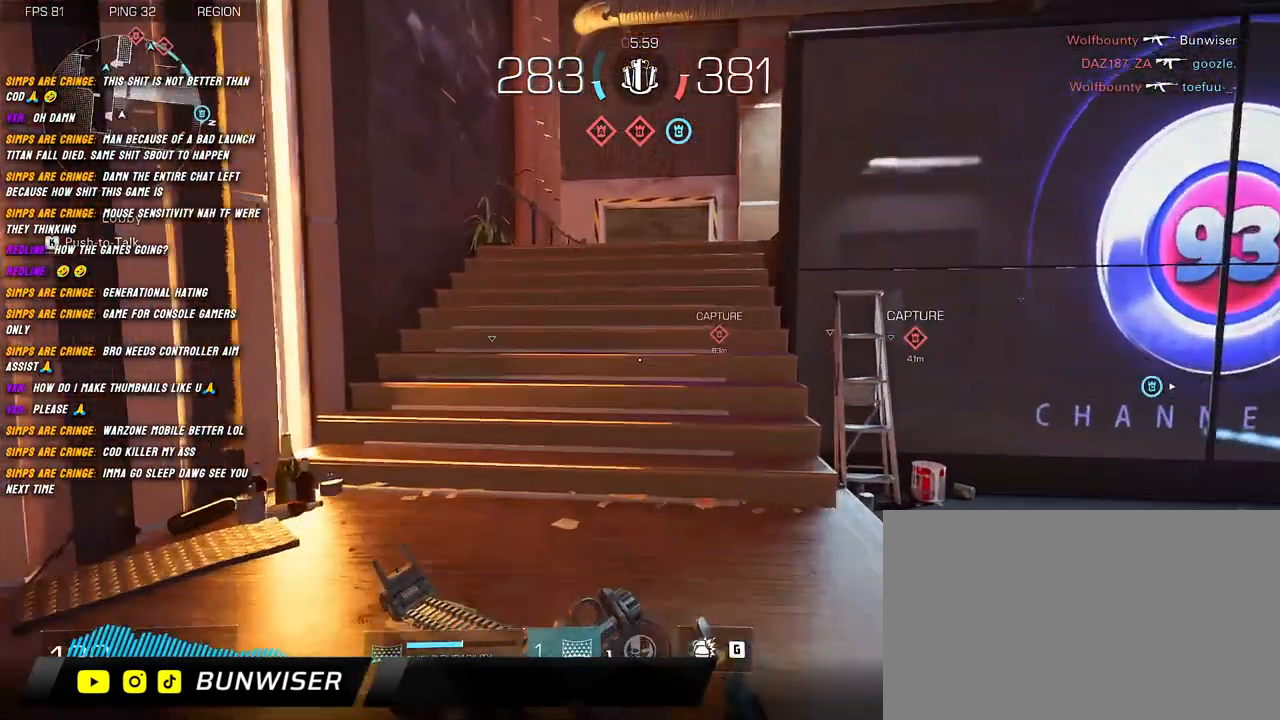
{"keys": ["shift", "w"], "mouse": [], "events": []}
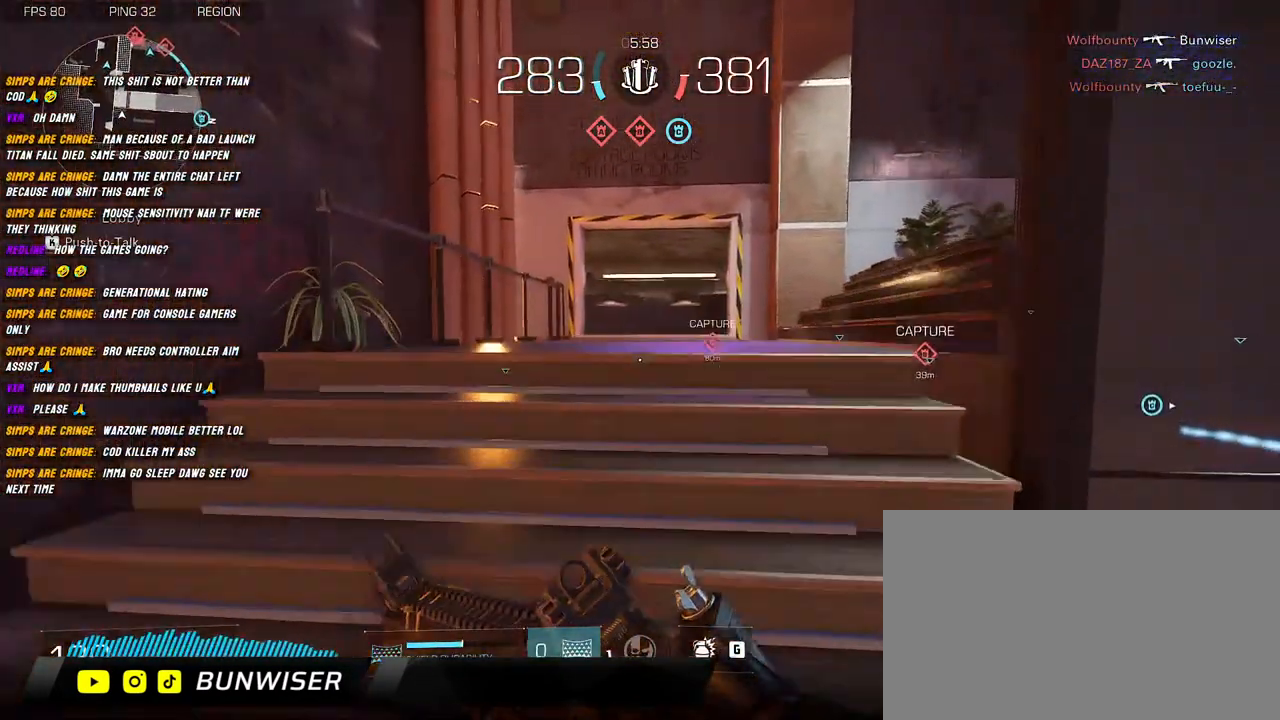
{"keys": ["shift", "w"], "mouse": [], "events": []}
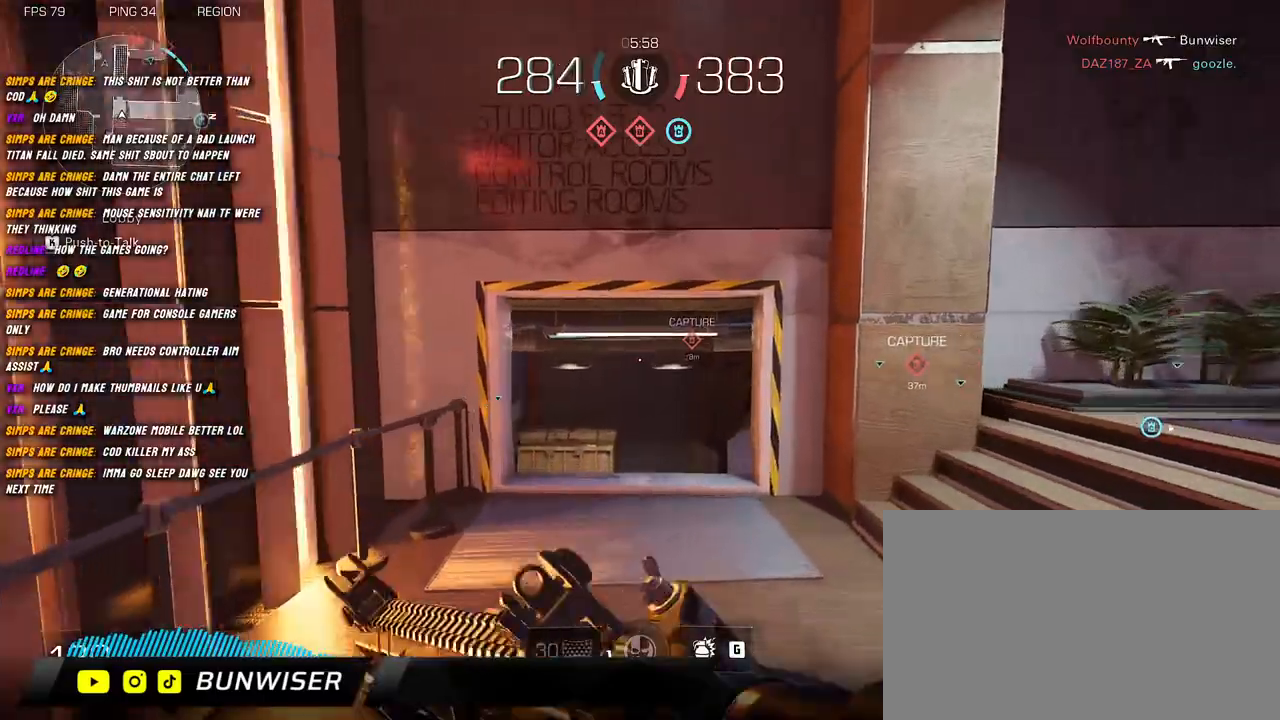
{"keys": ["shift", "w"], "mouse": [], "events": [[134, "c", "down"], [317, "c", "up"]]}
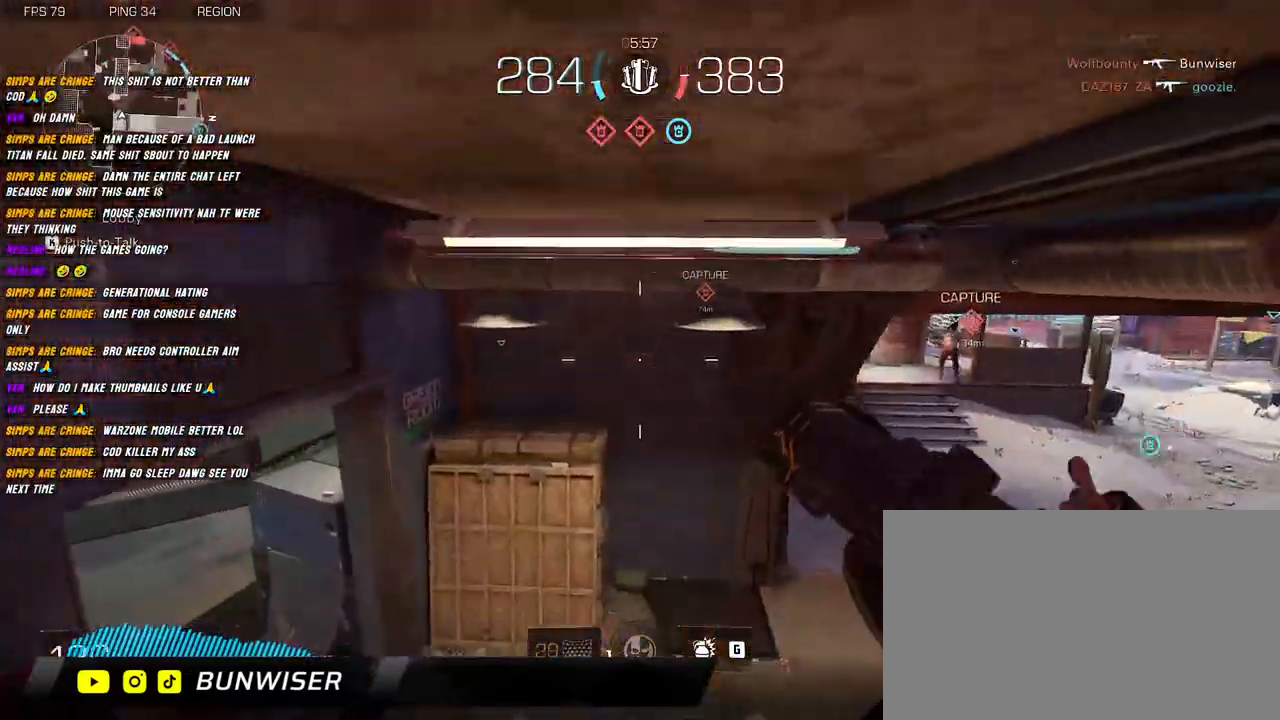
{"keys": ["d", "shift", "w"], "mouse": [], "events": [[34, "space", "down"], [150, "space", "up"], [167, "d", "down"]]}
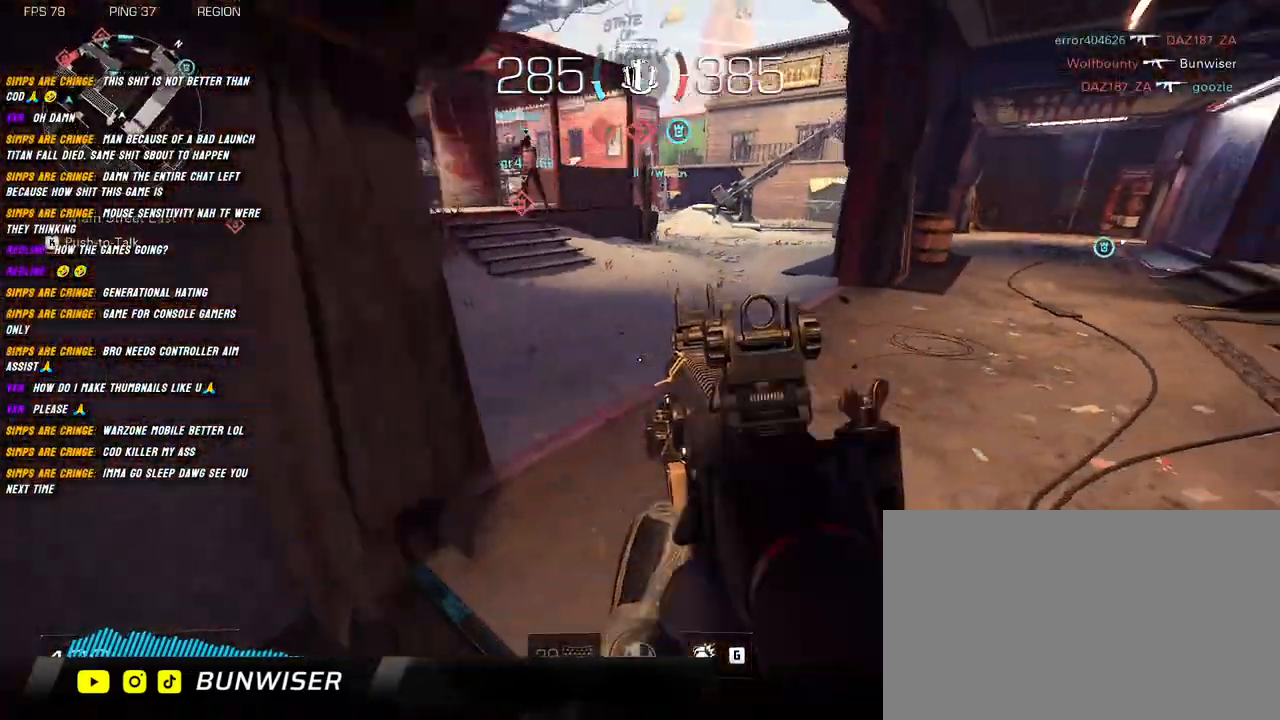
{"keys": ["w"], "mouse": [], "events": [[117, "shift", "up"], [134, "d", "up"], [234, "shift", "down"], [284, "shift", "up"], [400, "shift", "down"], [450, "shift", "up"]]}
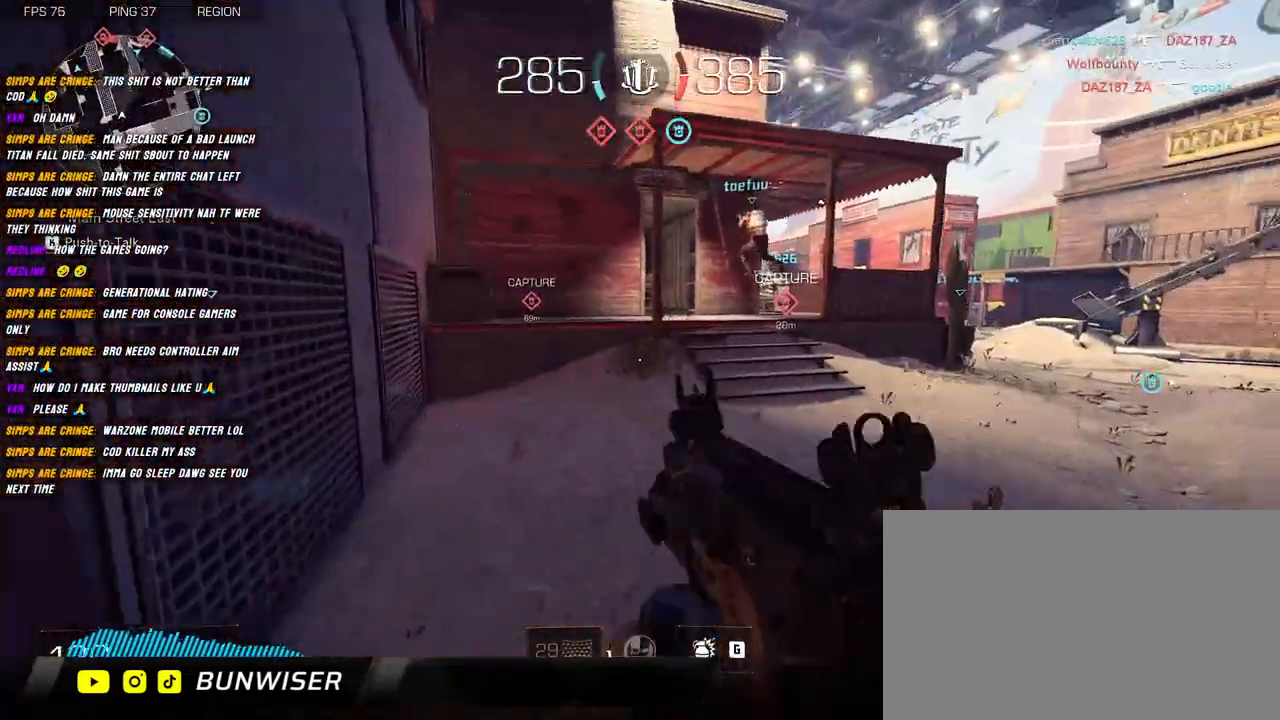
{"keys": ["shift", "w"], "mouse": [], "events": [[200, "shift", "down"], [200, "space", "down"], [250, "space", "up"]]}
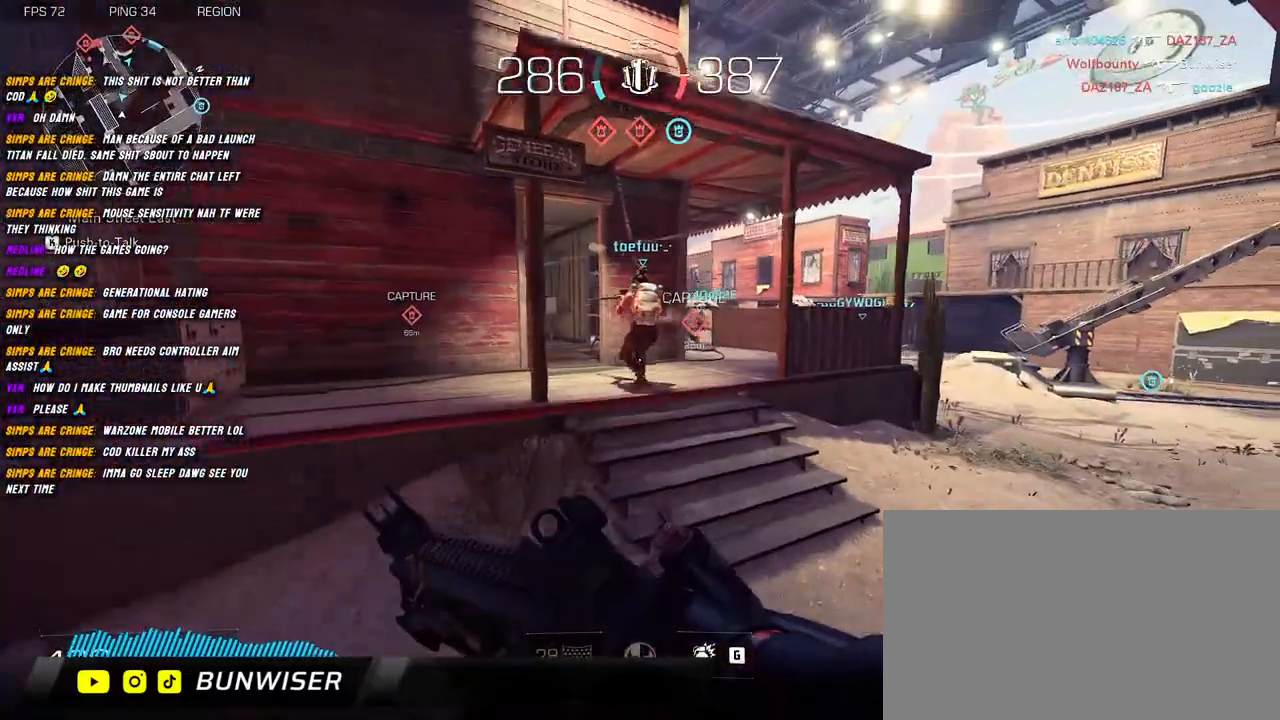
{"keys": ["d", "shift", "w"], "mouse": [], "events": [[250, "d", "down"]]}
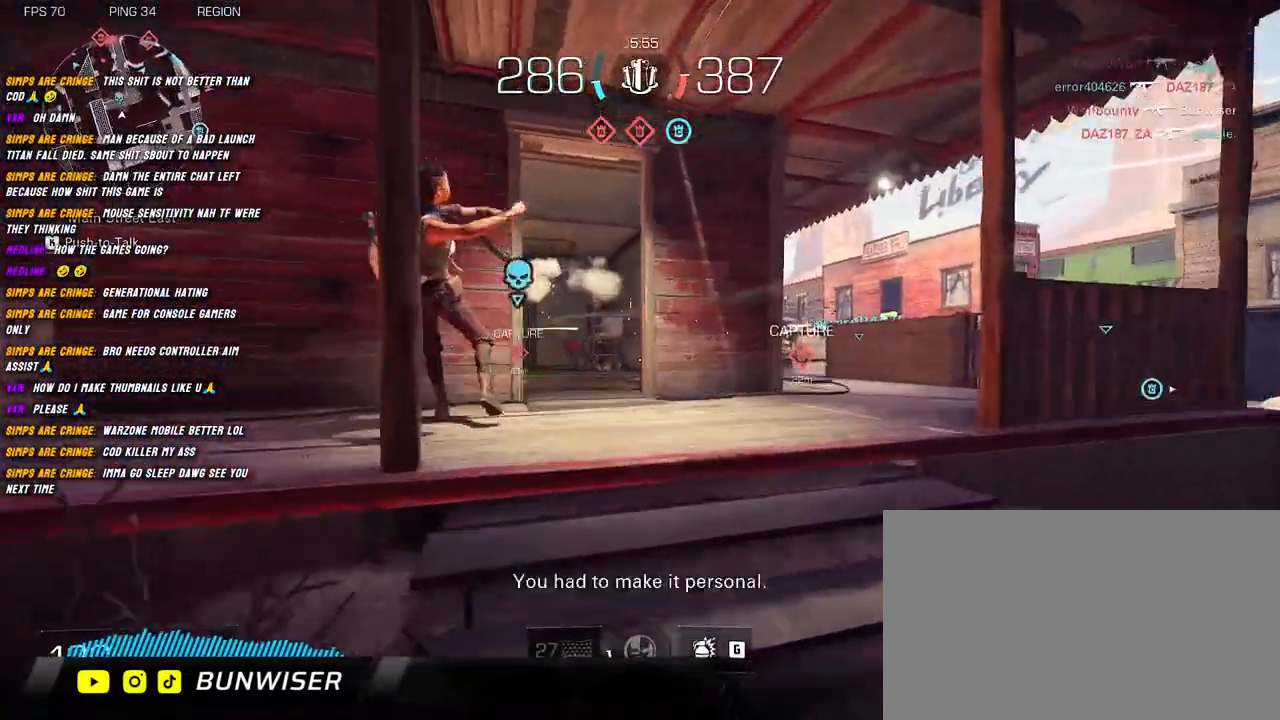
{"keys": ["a", "s"], "mouse": ["left", "right"], "events": [[17, "d", "up"], [50, "mouse_right", "down"], [50, "space", "down"], [150, "space", "up"], [234, "a", "down"], [250, "w", "up"], [300, "shift", "up"], [500, "mouse_left", "down"], [500, "s", "down"]]}
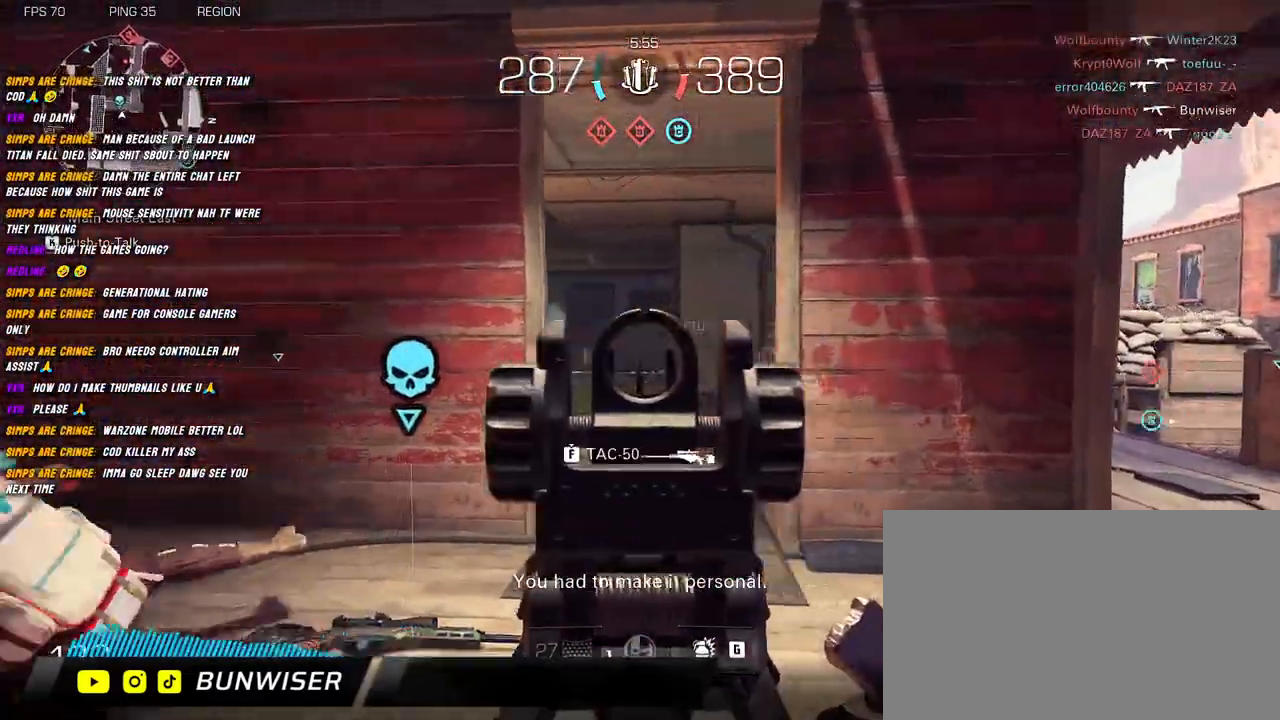
{"keys": ["a", "s"], "mouse": ["left", "right"], "events": [[134, "a", "up"], [184, "d", "down"], [400, "d", "up"], [417, "a", "down"]]}
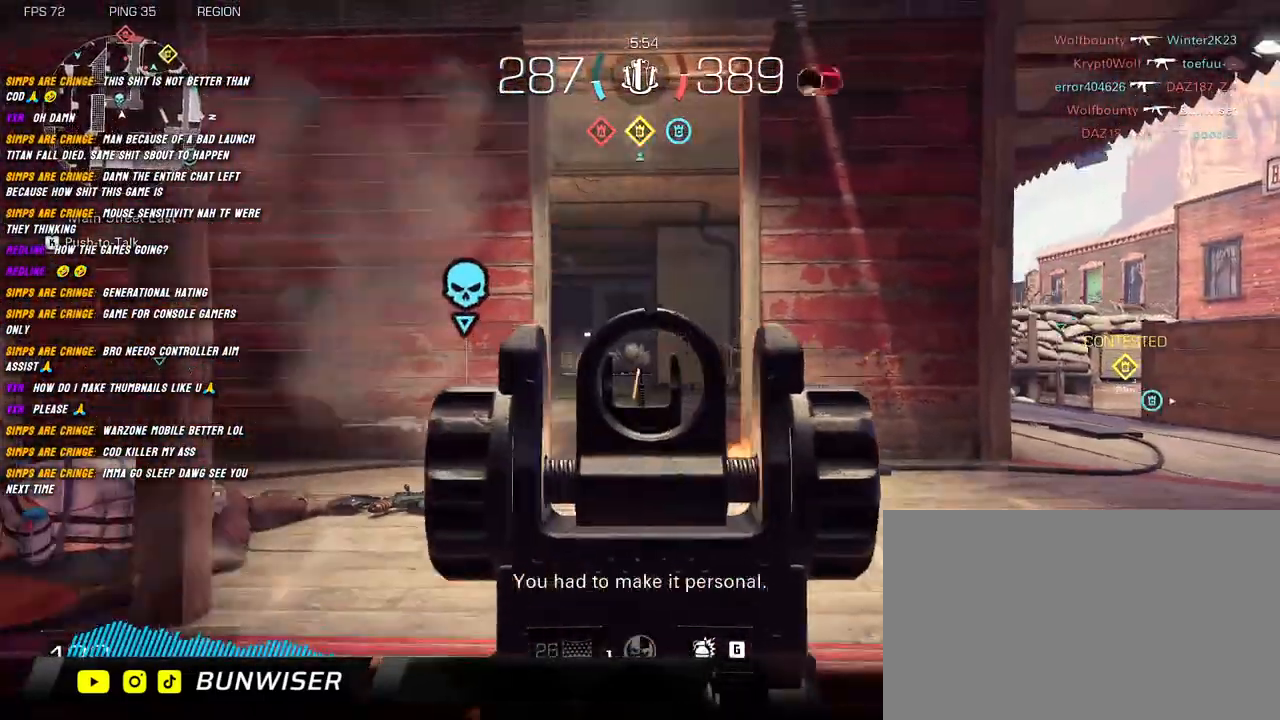
{"keys": ["a"], "mouse": ["left", "right"], "events": [[17, "d", "down"], [50, "a", "up"], [150, "d", "up"], [167, "a", "down"], [200, "s", "up"], [284, "d", "down"], [317, "a", "up"], [417, "d", "up"], [450, "a", "down"]]}
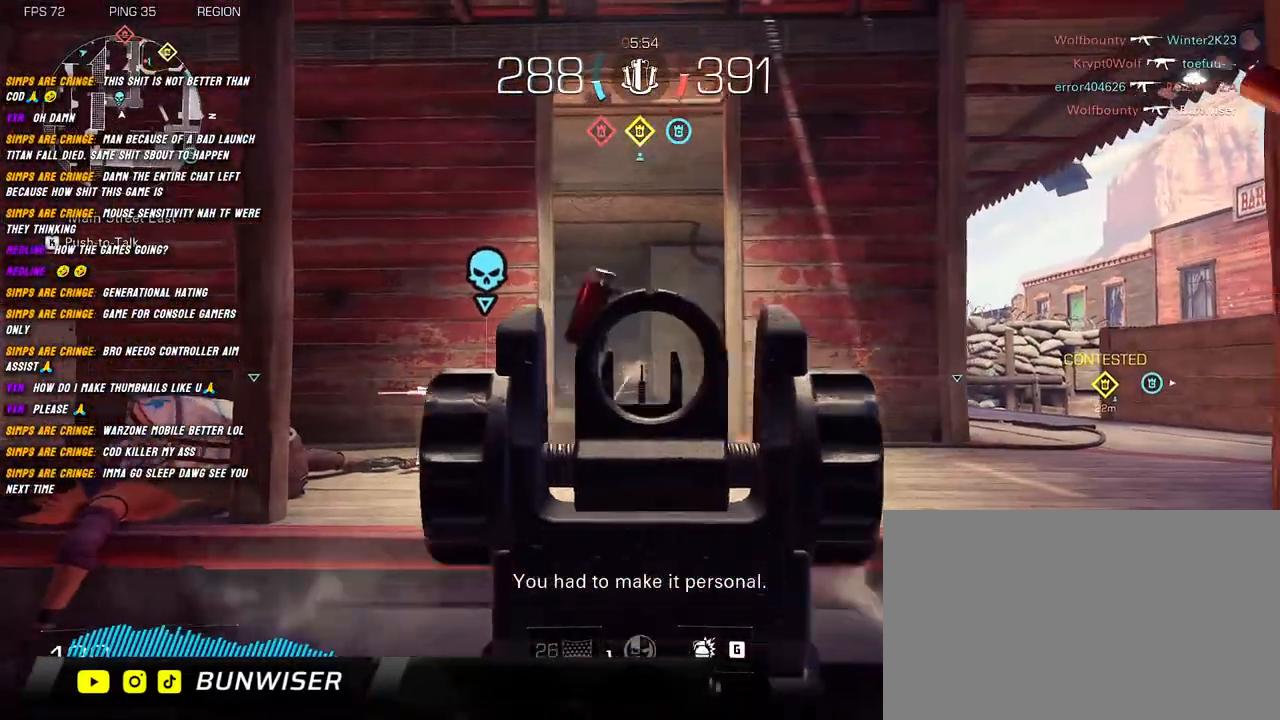
{"keys": ["a", "shift", "w"], "mouse": [], "events": [[67, "shift", "down"], [117, "w", "down"], [134, "mouse_right", "up"], [150, "mouse_left", "up"], [217, "r", "down"], [417, "r", "up"]]}
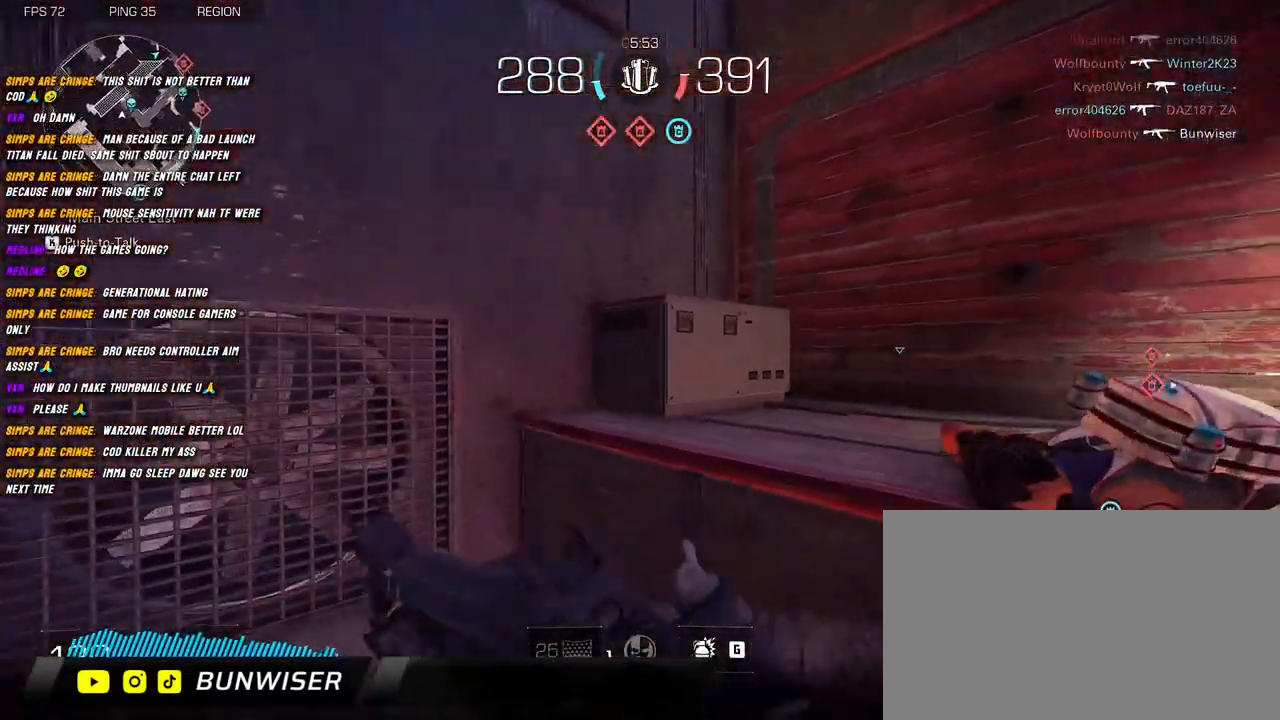
{"keys": ["d"], "mouse": [], "events": [[117, "w", "up"], [167, "shift", "up"], [250, "s", "down"], [350, "d", "down"], [400, "a", "up"], [467, "s", "up"]]}
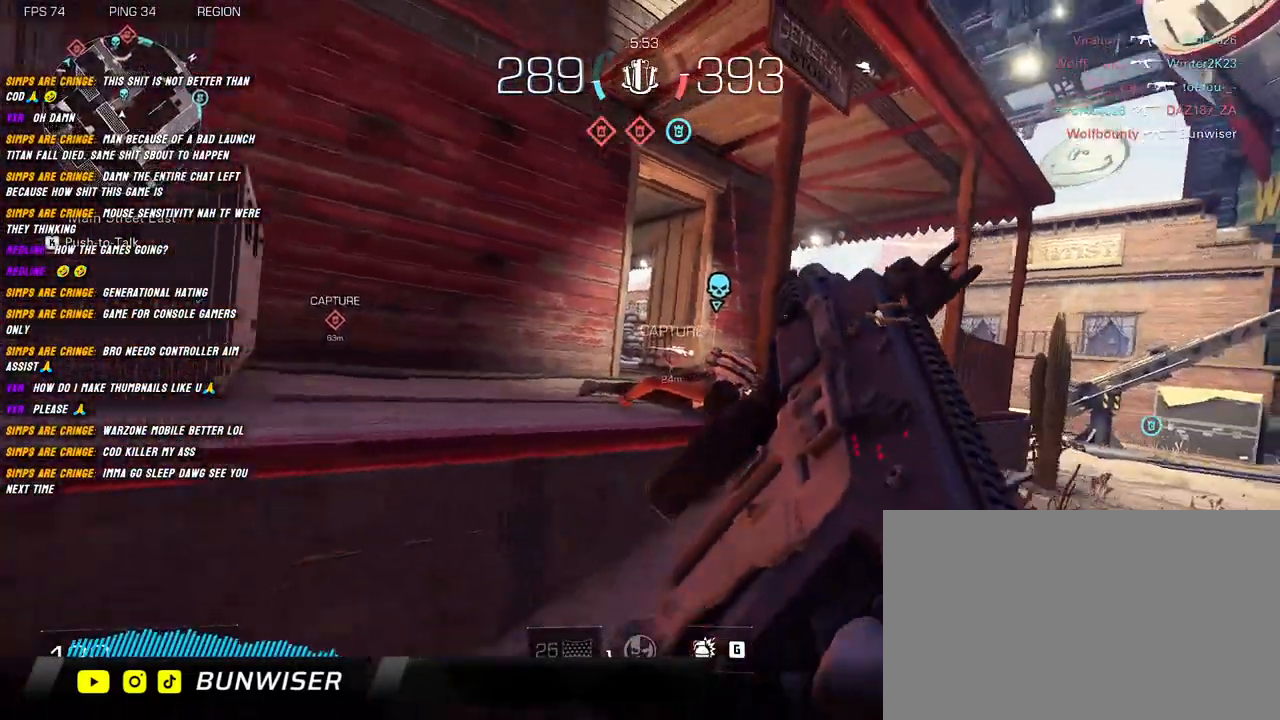
{"keys": ["a"], "mouse": [], "events": [[34, "a", "down"], [67, "d", "up"], [250, "d", "down"], [300, "a", "up"], [434, "a", "down"], [450, "d", "up"]]}
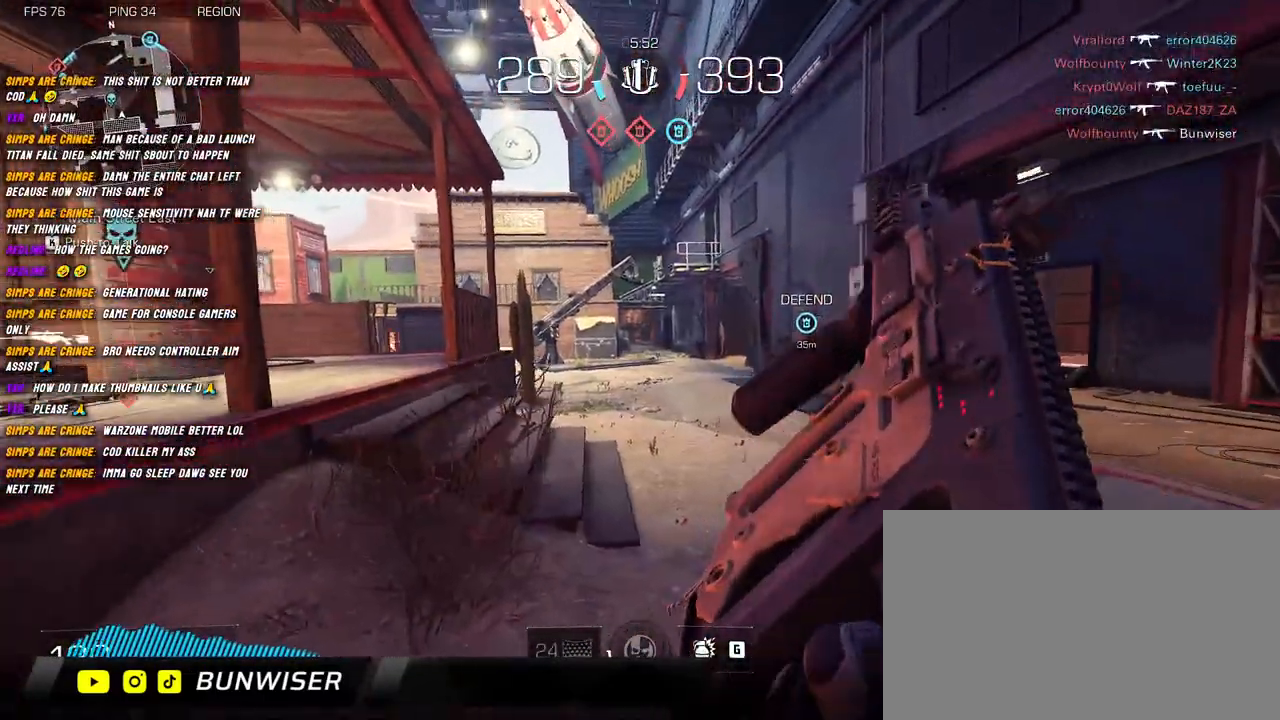
{"keys": ["d"], "mouse": [], "events": [[100, "d", "down"], [150, "a", "up"], [300, "a", "down"], [300, "d", "up"], [434, "d", "down"], [484, "a", "up"]]}
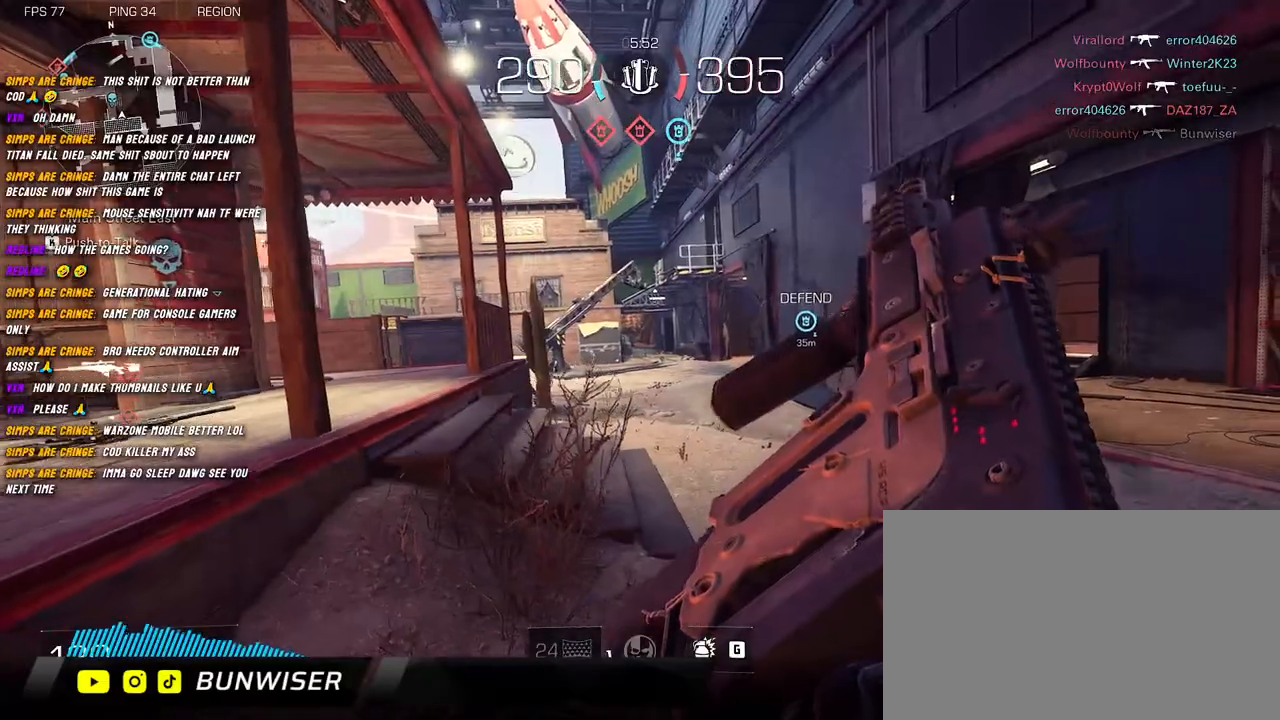
{"keys": ["d", "shift", "w"], "mouse": [], "events": [[134, "w", "down"], [217, "shift", "down"]]}
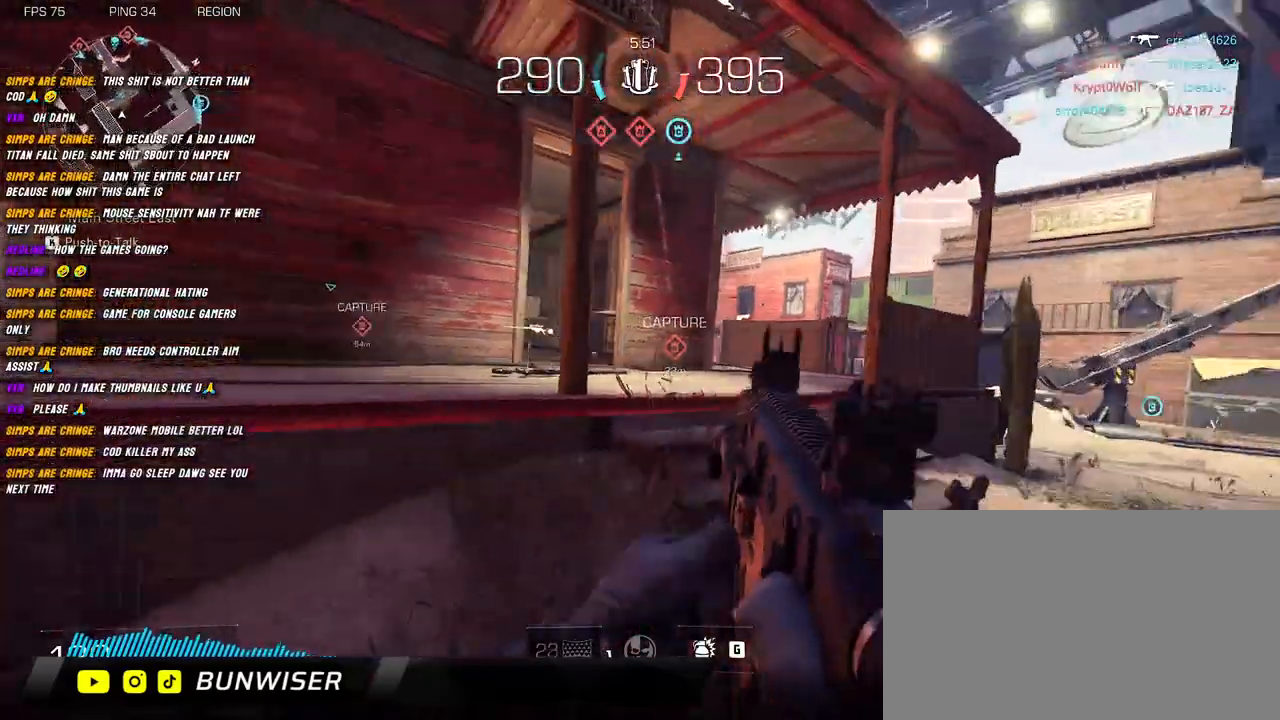
{"keys": ["shift", "w"], "mouse": ["right"], "events": [[134, "space", "down"], [217, "d", "up"], [267, "space", "up"], [317, "mouse_right", "down"]]}
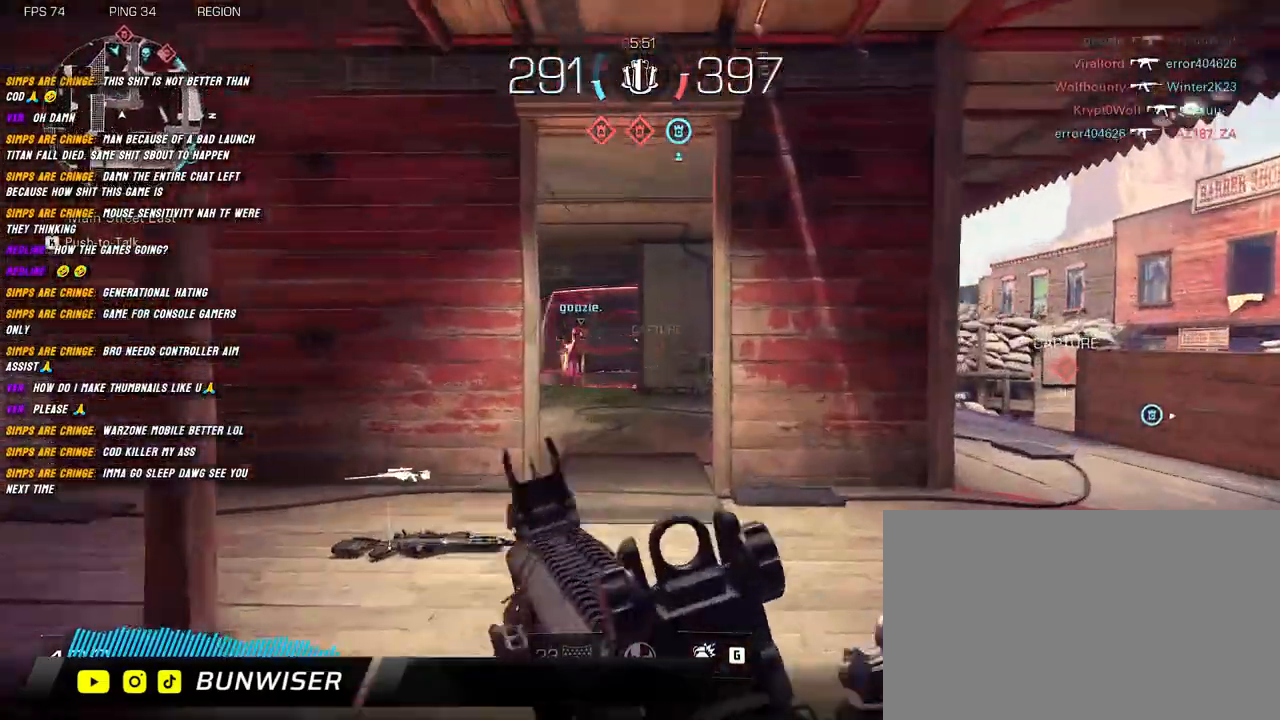
{"keys": ["d"], "mouse": ["left", "right"], "events": [[267, "mouse_left", "down"], [384, "w", "up"], [400, "a", "down"], [417, "shift", "up"], [450, "a", "up"], [450, "d", "down"]]}
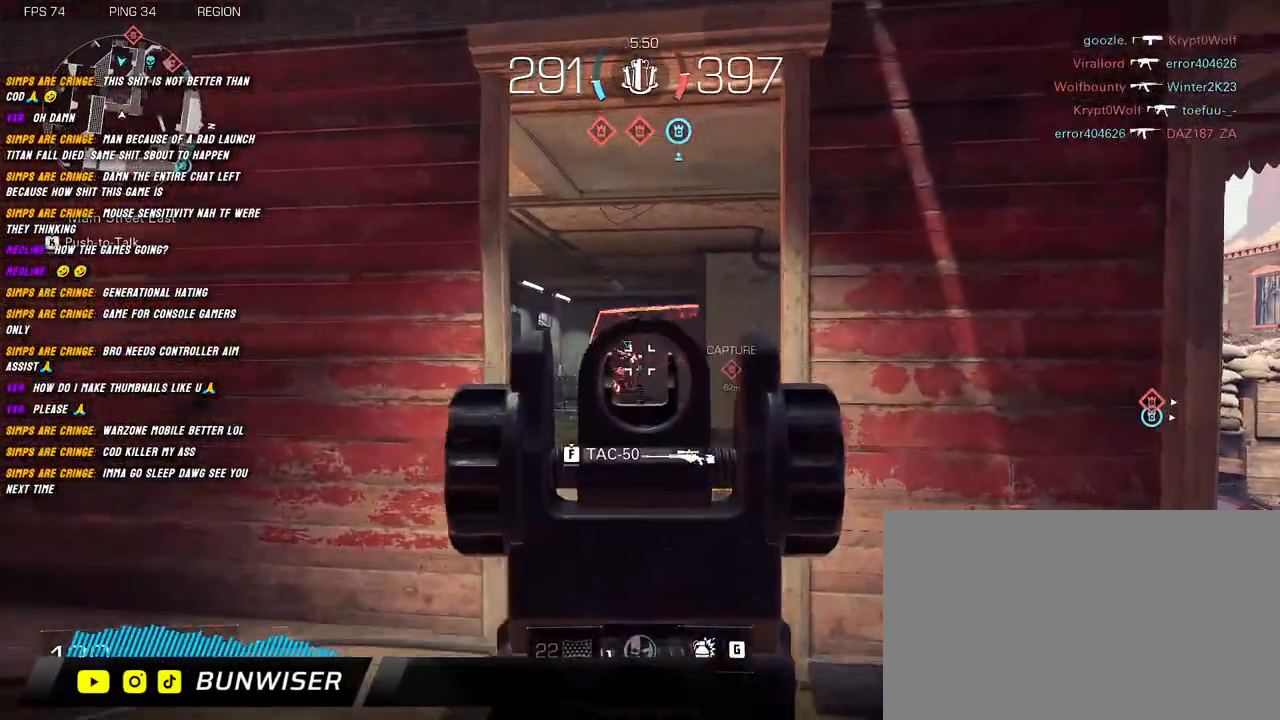
{"keys": ["a", "s"], "mouse": ["left", "right"], "events": [[100, "s", "down"], [117, "d", "up"], [217, "a", "down"]]}
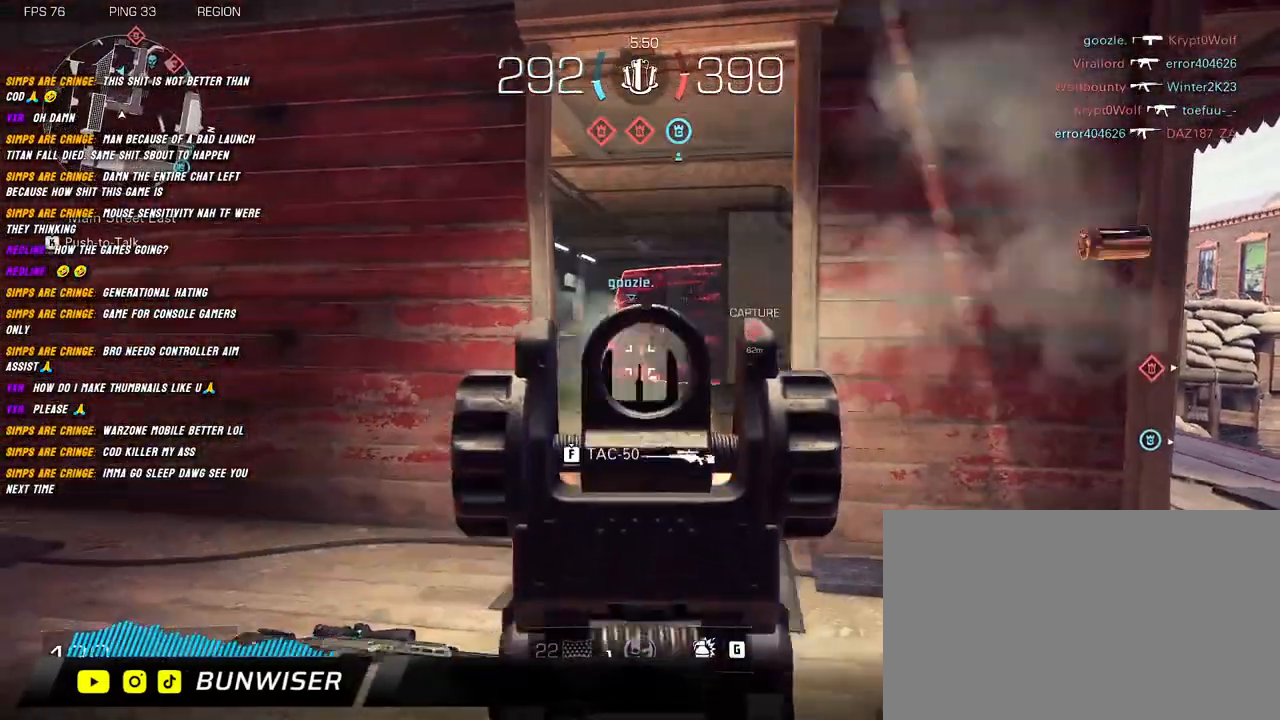
{"keys": ["r", "shift", "w"], "mouse": [], "events": [[17, "a", "up"], [34, "d", "down"], [150, "d", "up"], [167, "a", "down"], [217, "s", "up"], [234, "d", "down"], [317, "shift", "down"], [367, "d", "up"], [384, "mouse_left", "up"], [384, "mouse_right", "up"], [384, "w", "down"], [417, "a", "up"], [500, "r", "down"]]}
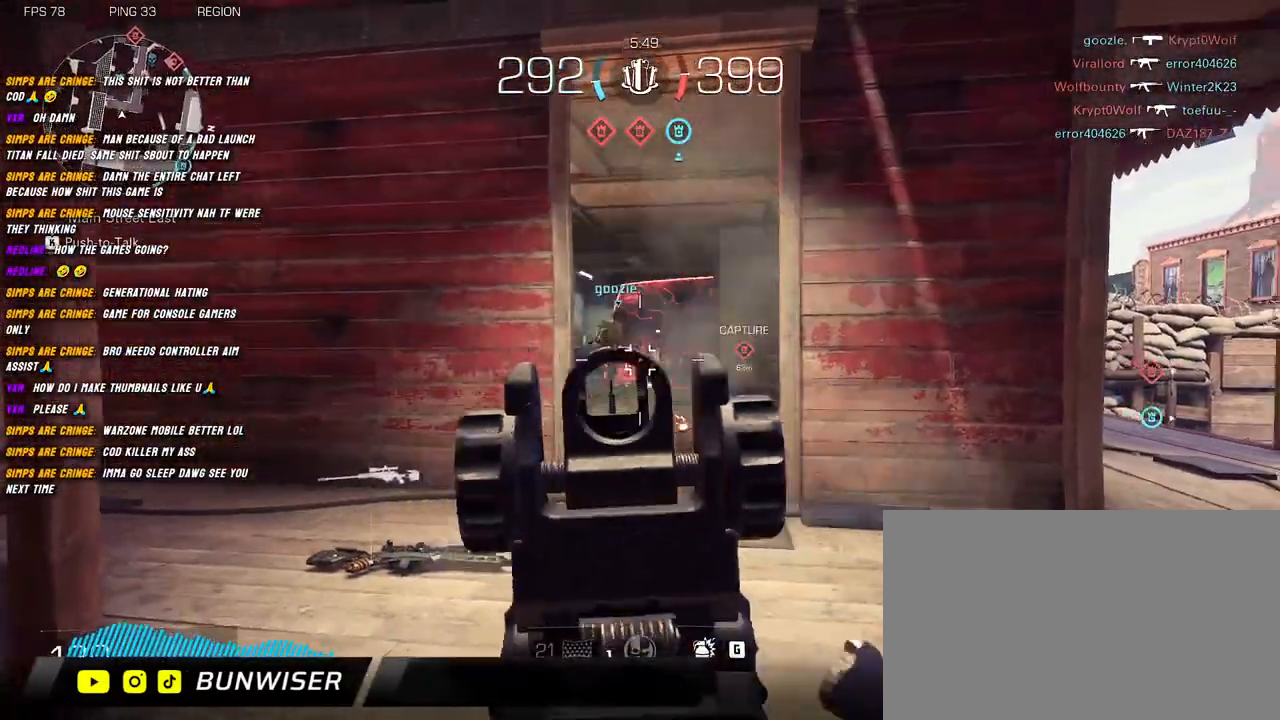
{"keys": ["d", "shift", "w"], "mouse": [], "events": [[117, "r", "up"], [317, "d", "down"]]}
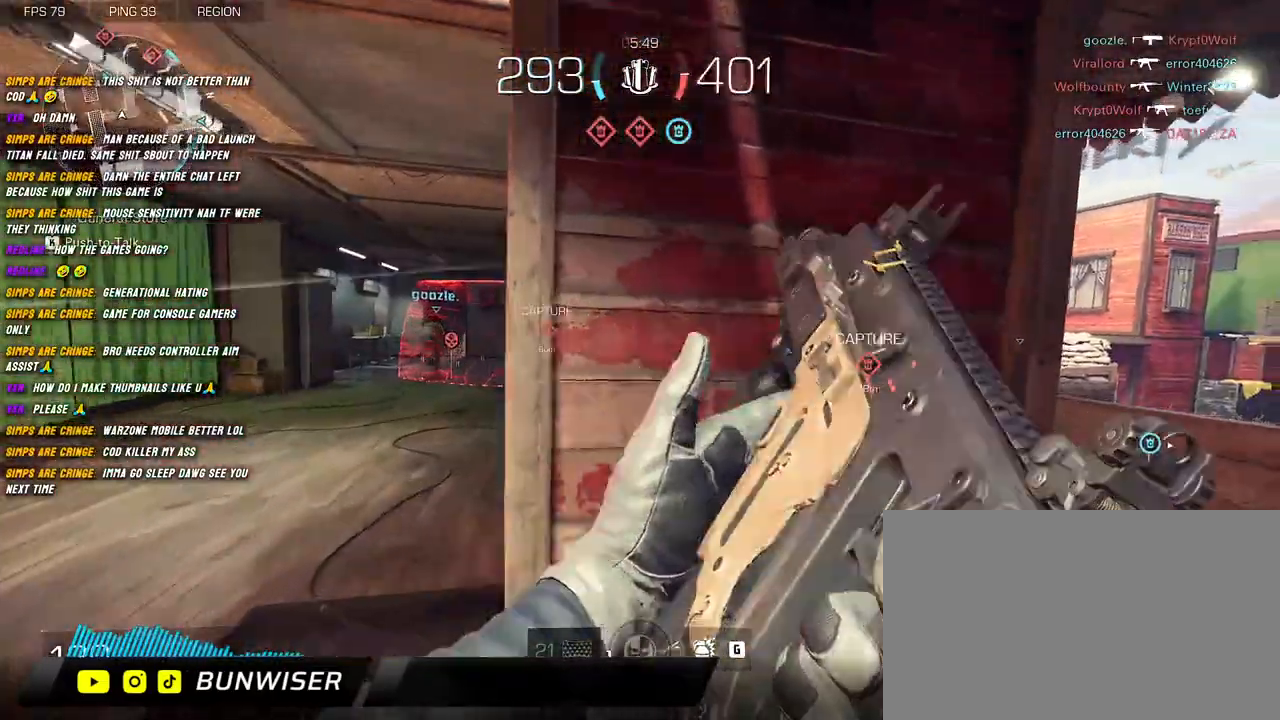
{"keys": ["a", "shift", "w"], "mouse": [], "events": [[34, "a", "down"], [50, "d", "up"]]}